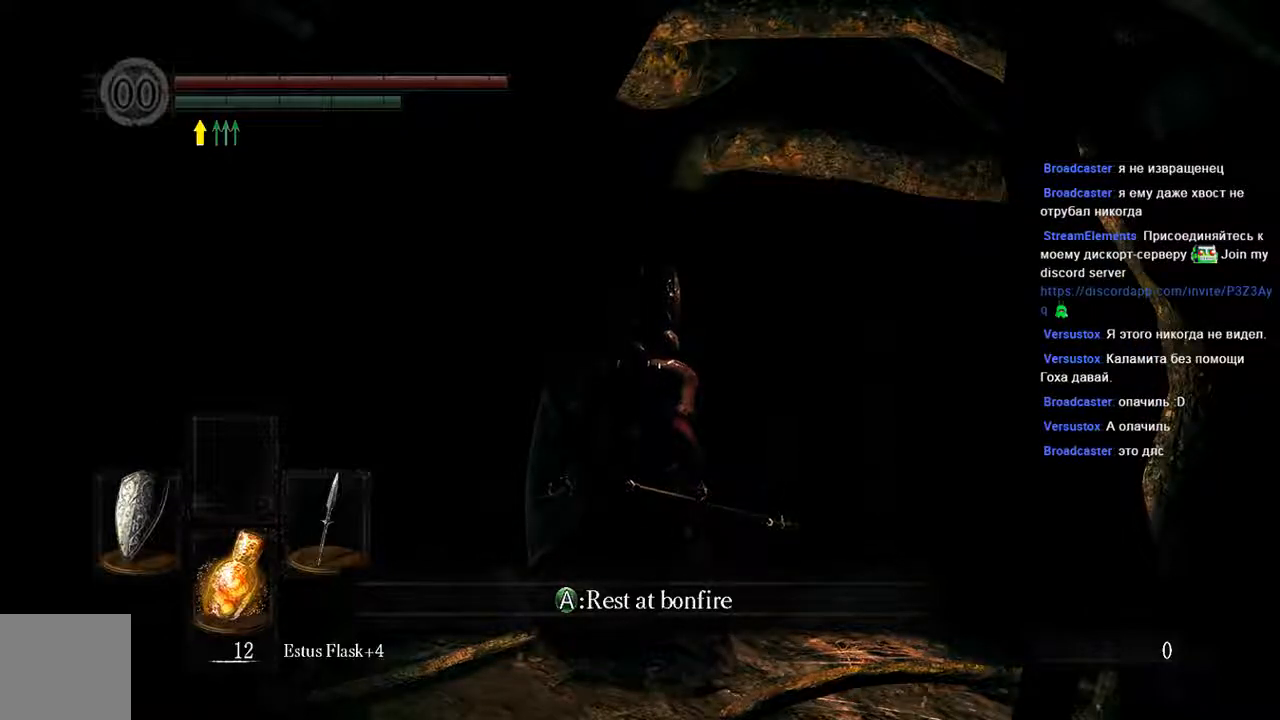
Gameplay with a controller (Xbox layout); each line is a JSON object with the inputs held at the frame after it. "events" lists button and stick changes between this image and that frame as [ms after this image, input, new state], when the widget could be followed in between. Not read: L3.
{"buttons": [], "left_stick": "up", "right_stick": "center", "events": [[167, "right_stick", "up"], [350, "left_stick", "up"], [467, "right_stick", "center"]]}
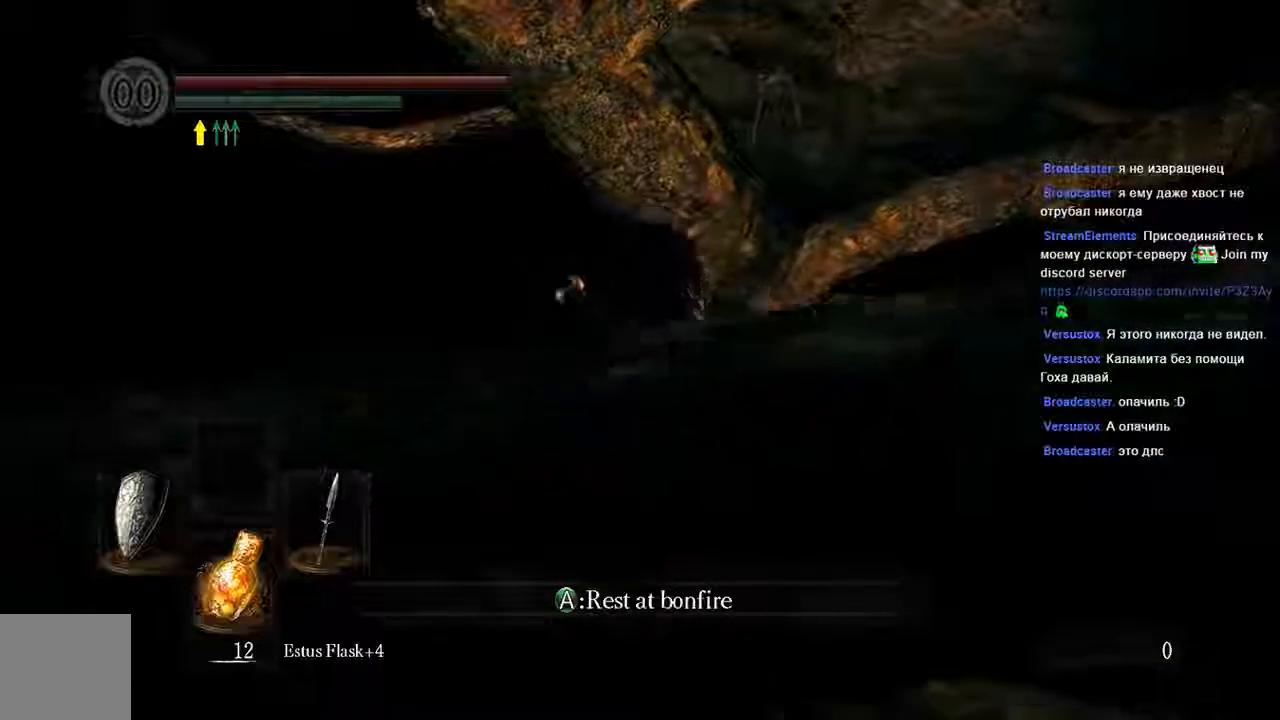
{"buttons": ["B"], "left_stick": "up", "right_stick": "down"}
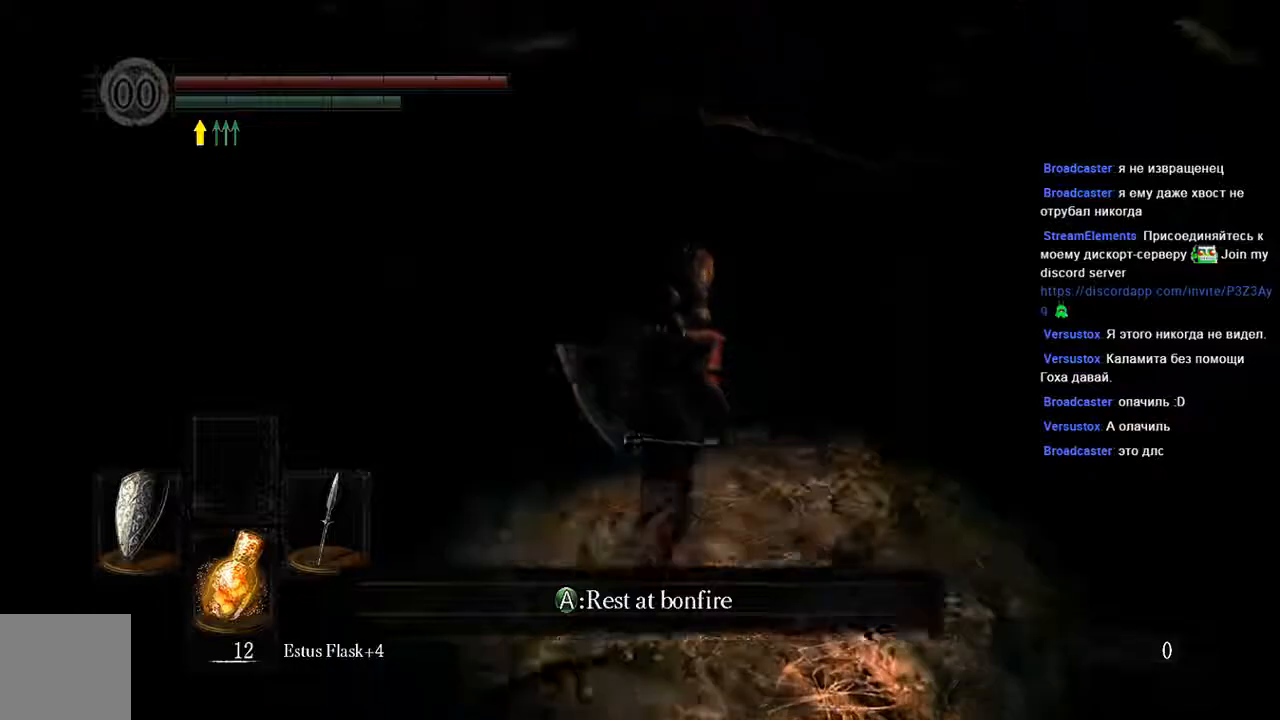
{"buttons": ["B"], "left_stick": "up", "right_stick": "center", "events": [[133, "right_stick", "center"]]}
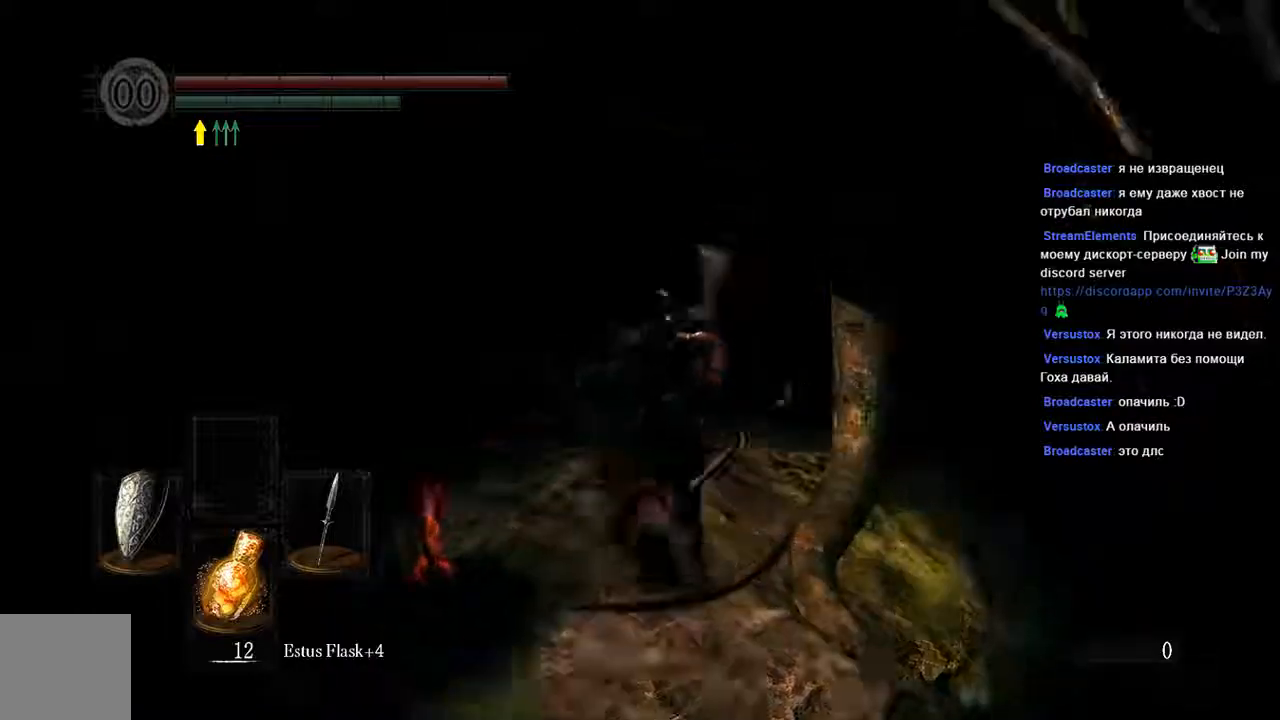
{"buttons": ["B"], "left_stick": "up", "right_stick": "up", "events": [[433, "right_stick", "up"]]}
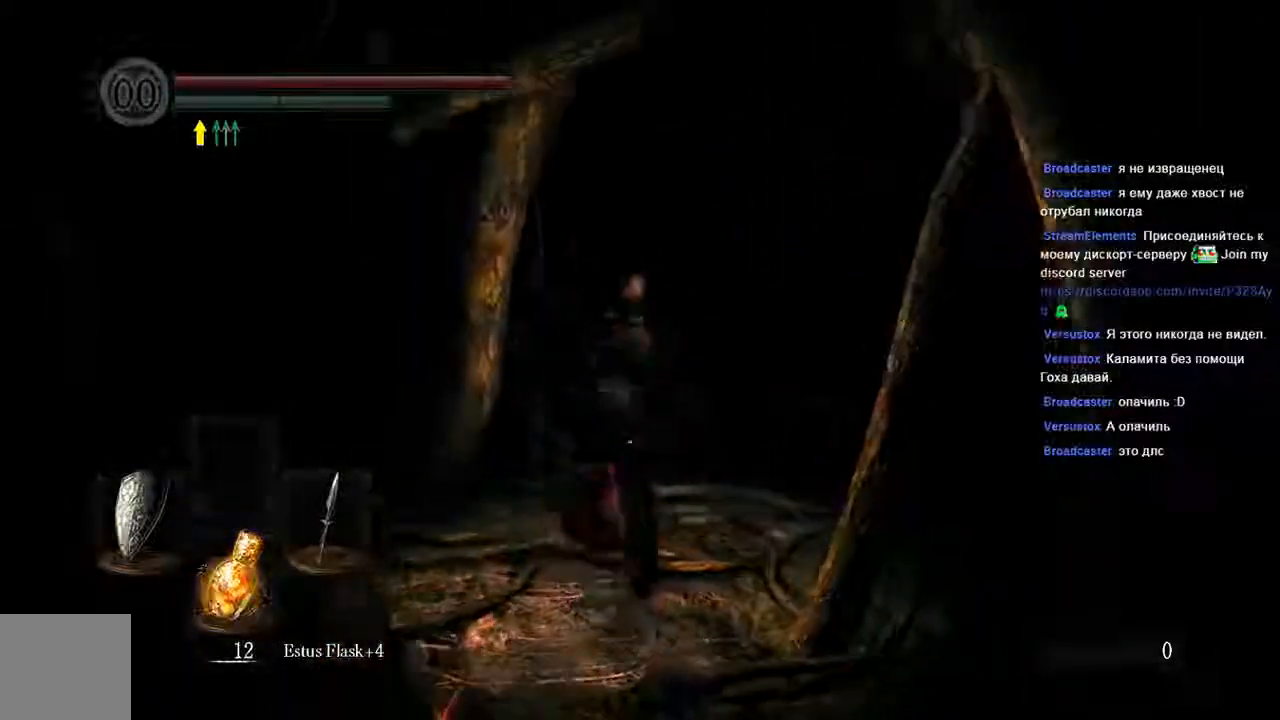
{"buttons": ["B"], "left_stick": "up", "right_stick": "center", "events": [[200, "right_stick", "center"]]}
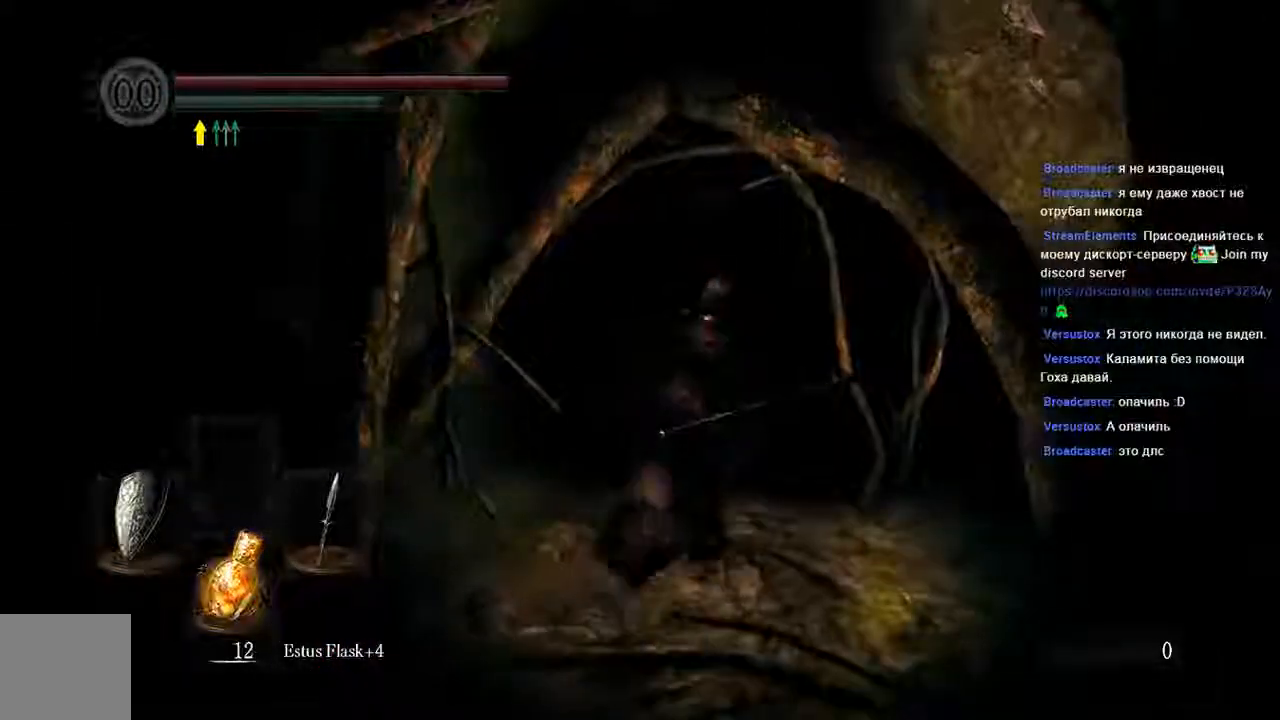
{"buttons": ["B"], "left_stick": "up", "right_stick": "center", "events": []}
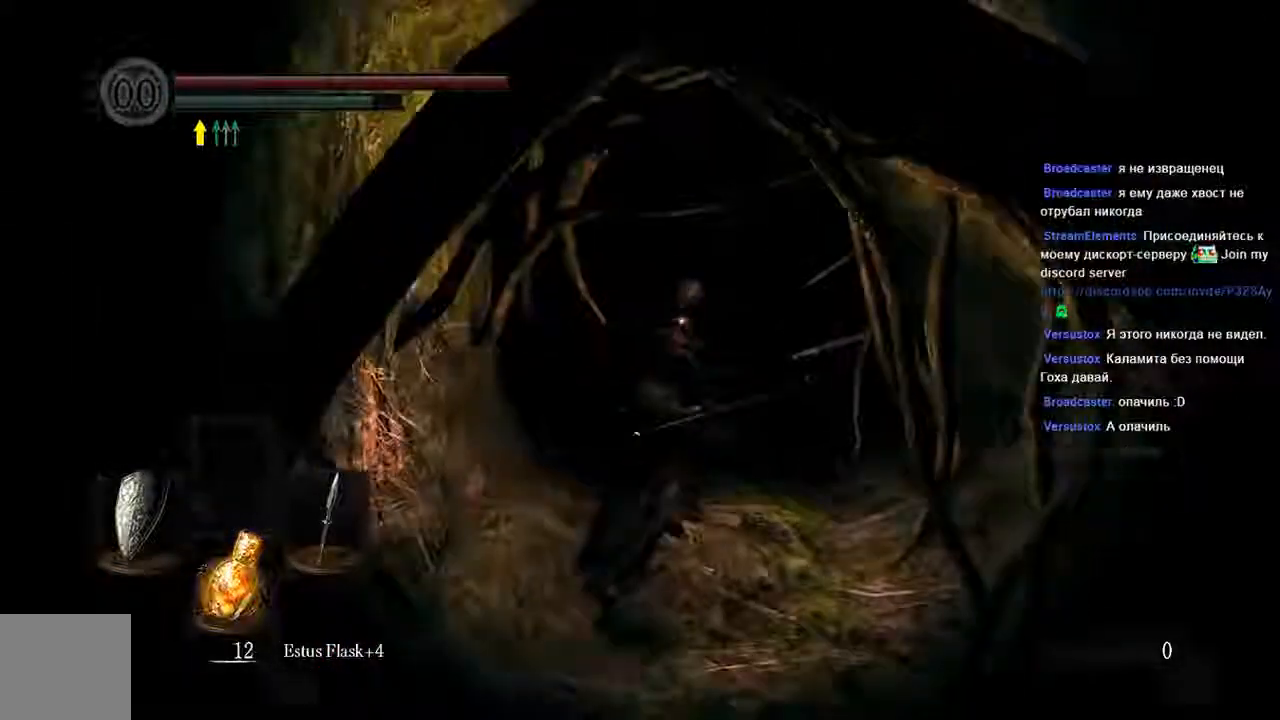
{"buttons": ["B"], "left_stick": "up", "right_stick": "center", "events": []}
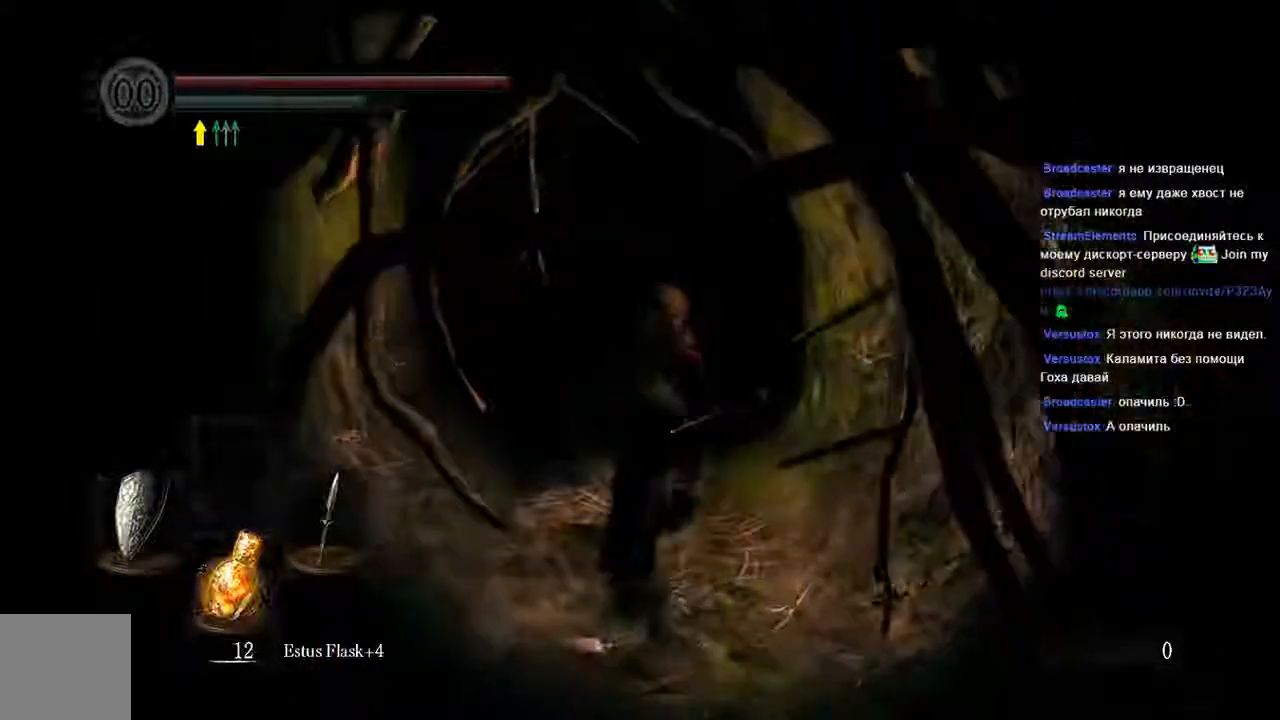
{"buttons": ["B"], "left_stick": "up", "right_stick": "center", "events": []}
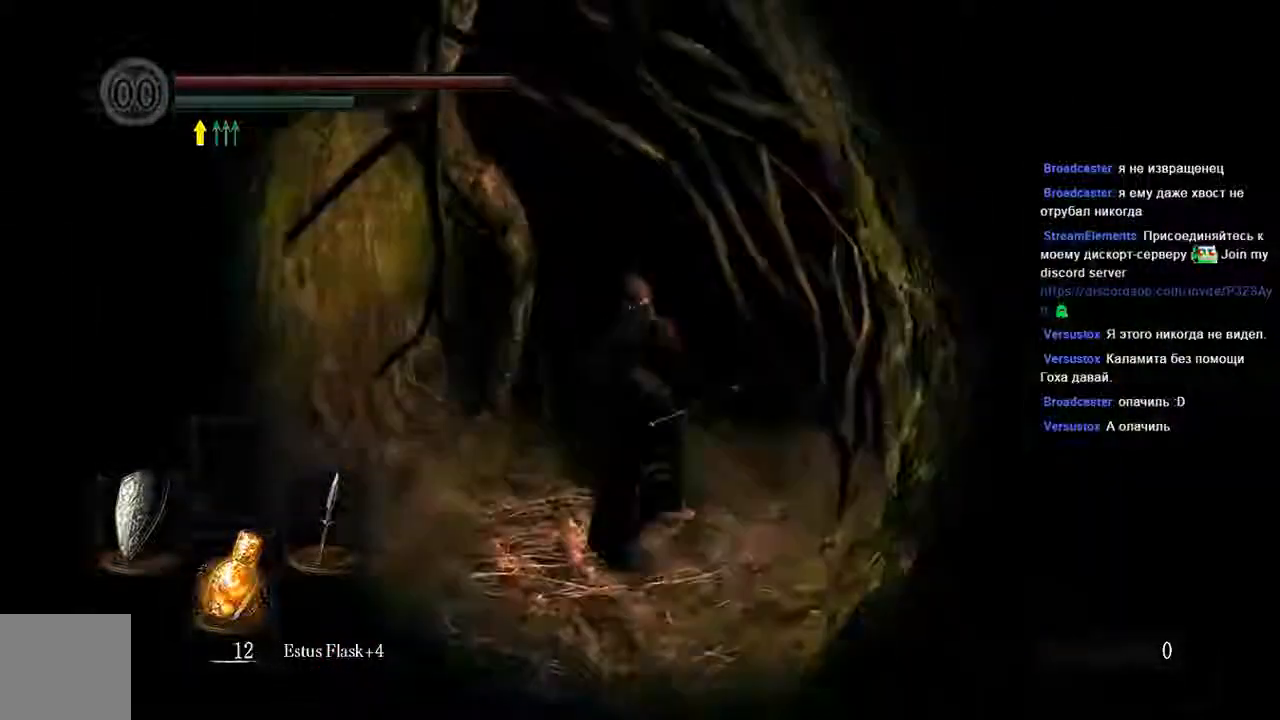
{"buttons": ["B"], "left_stick": "up", "right_stick": "center", "events": []}
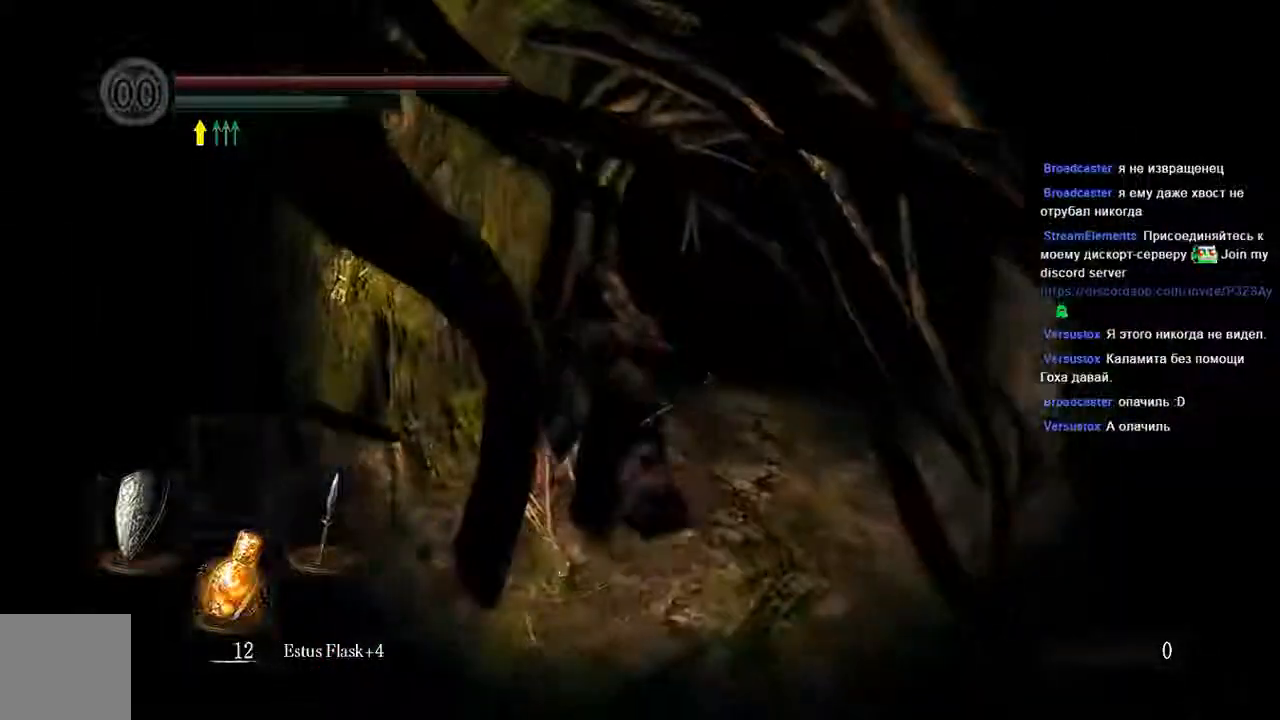
{"buttons": ["B"], "left_stick": "up", "right_stick": "center", "events": []}
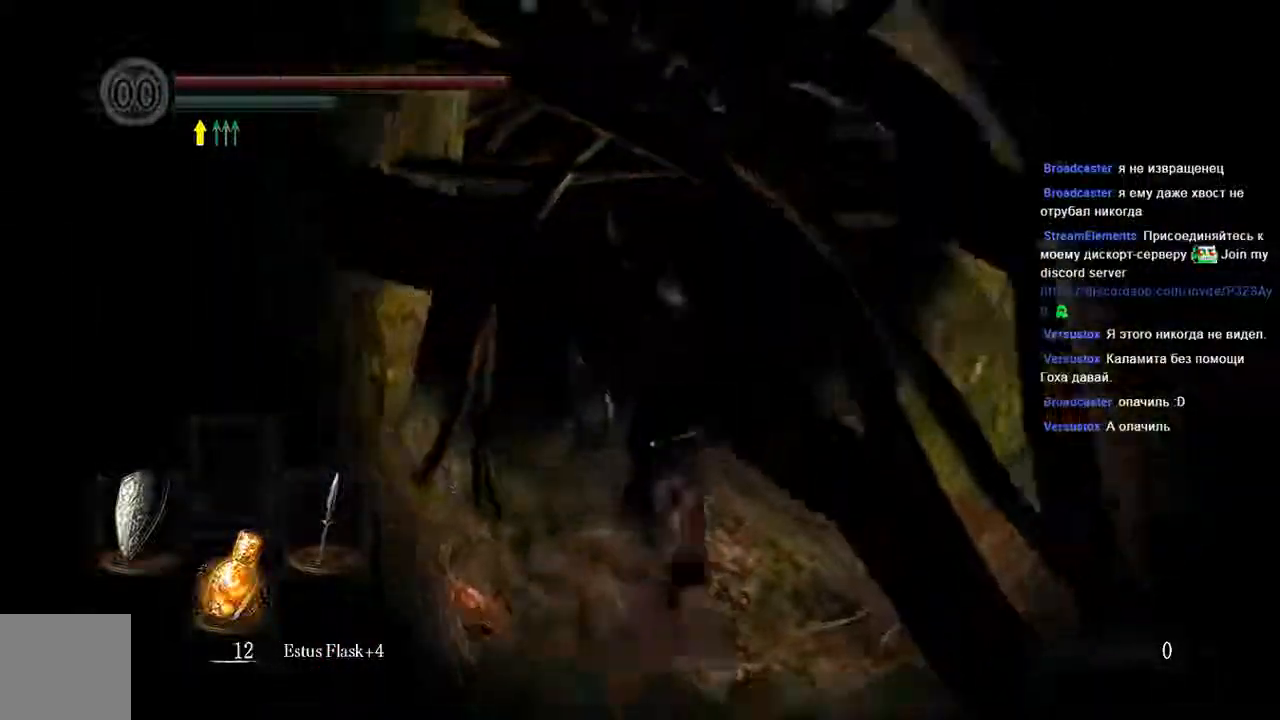
{"buttons": ["B"], "left_stick": "up", "right_stick": "center", "events": []}
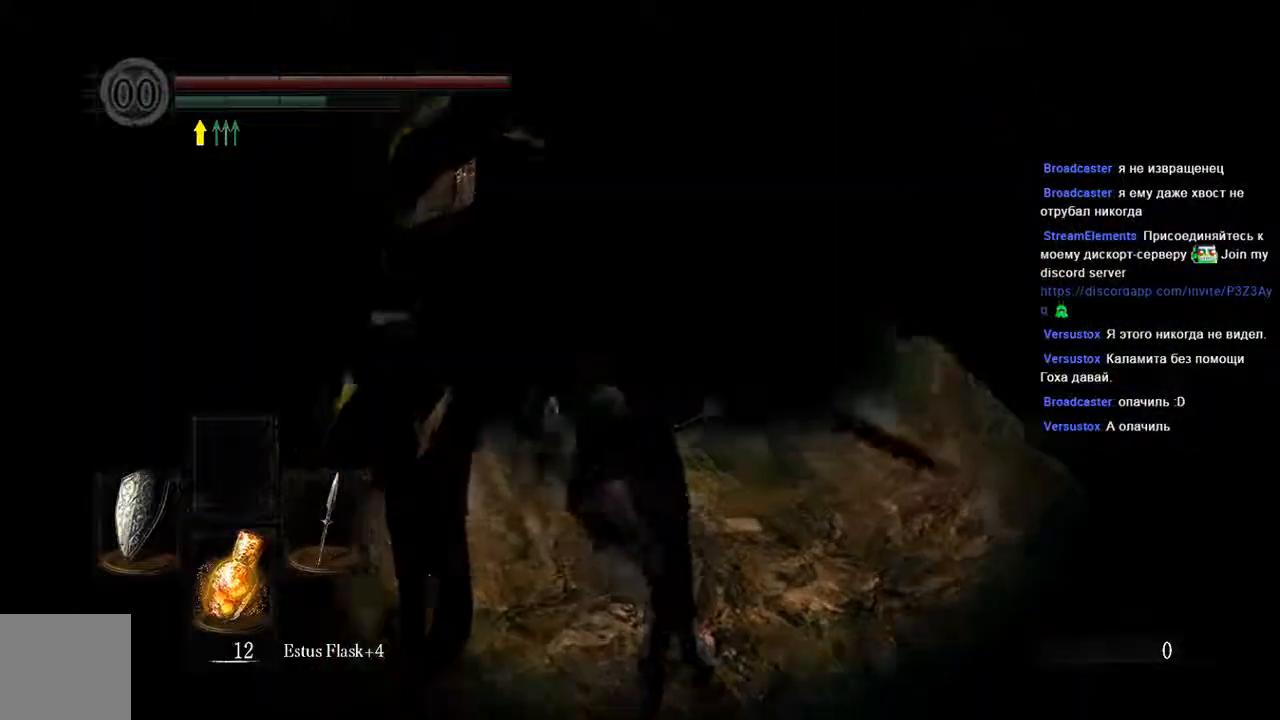
{"buttons": ["B"], "left_stick": "up", "right_stick": "center", "events": []}
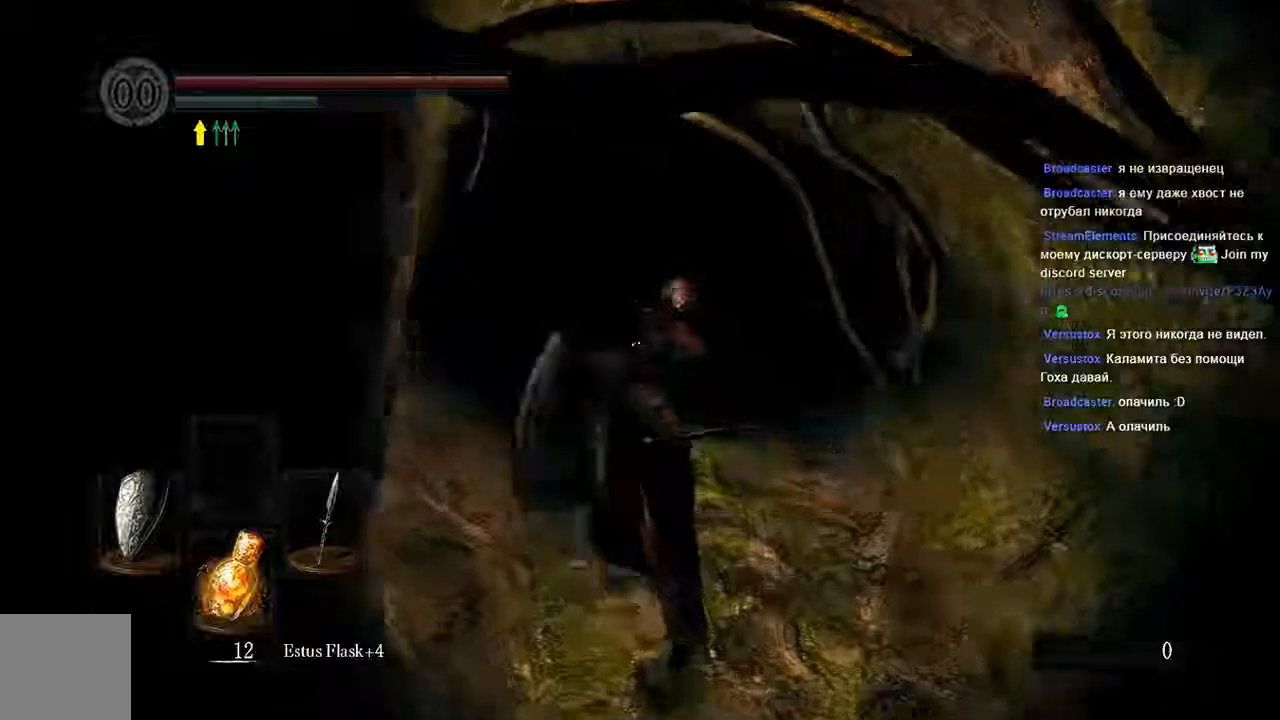
{"buttons": ["B"], "left_stick": "up", "right_stick": "center", "events": []}